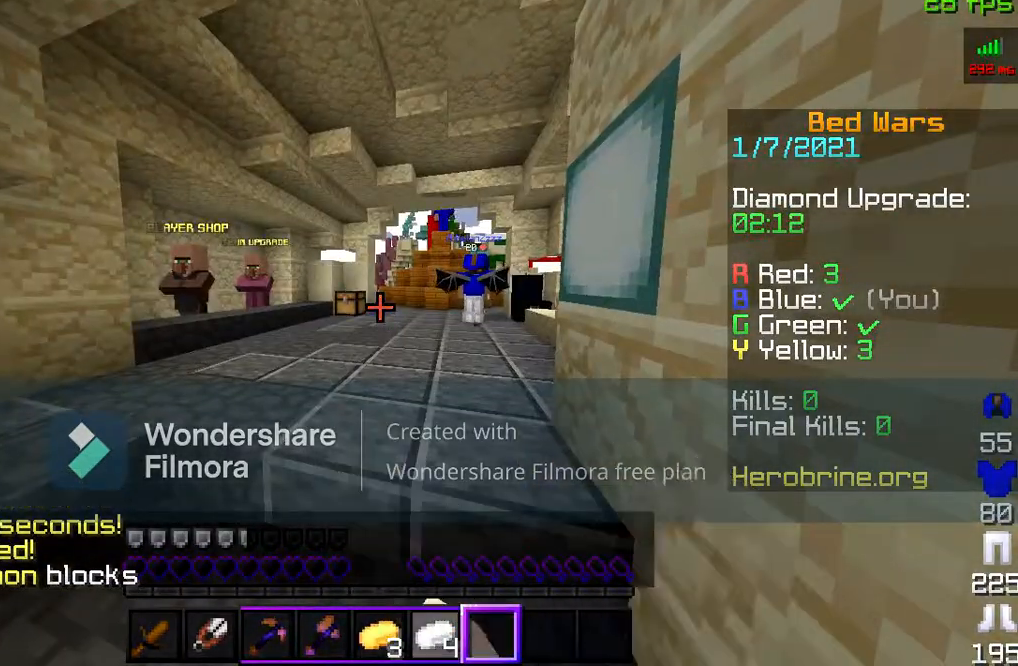
Gameplay with keyboard and mouse; each line is a JSON object with the keys and mouse buttons held at the frame after it. "events" lists presses ("down") and releases ("up") of "a", "d", "s", "space", "w", "mouse_left" and "mouse_right" between this image and that frame as [ms after this image, input, new state], when the widget could be followed in between. "mouse_left", "mouse_right" = the "left", "right" buttons of the "mouse" list. No other keys are recorded. Fast repeated clicks can show as one long hold. Mouse movement is not recorded.
{"keys": [], "mouse": [], "events": [[133, "mouse_left", "up"]]}
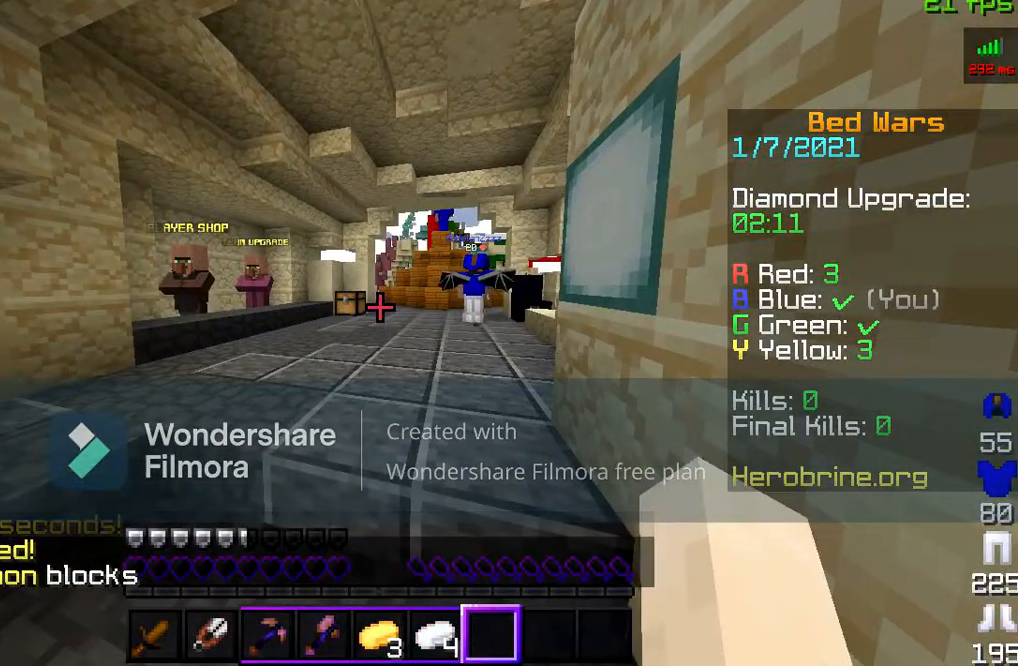
{"keys": [], "mouse": [], "events": []}
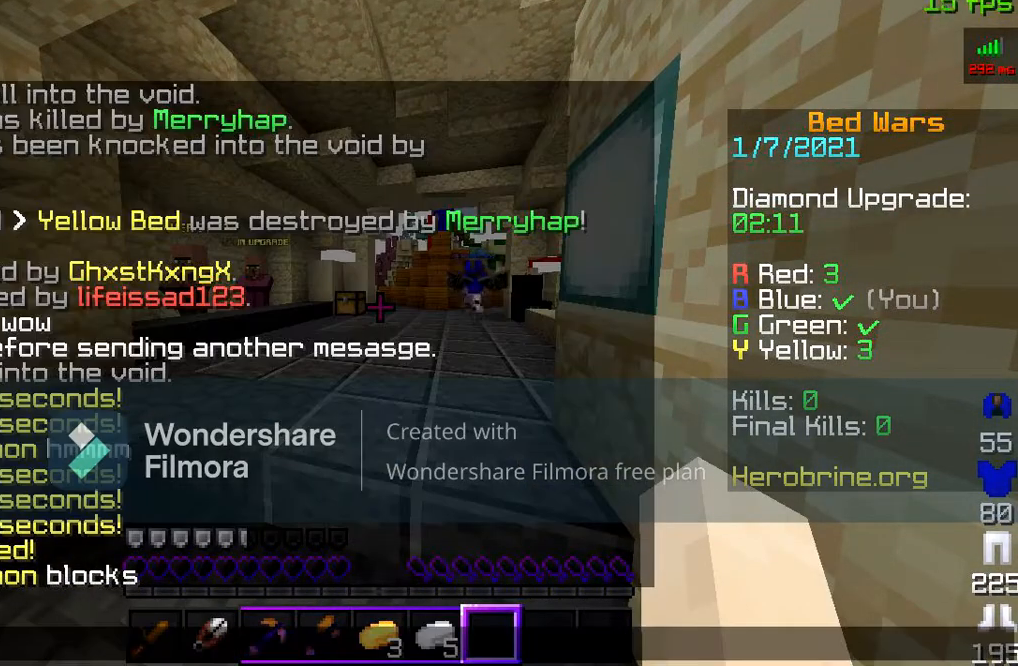
{"keys": [], "mouse": [], "events": []}
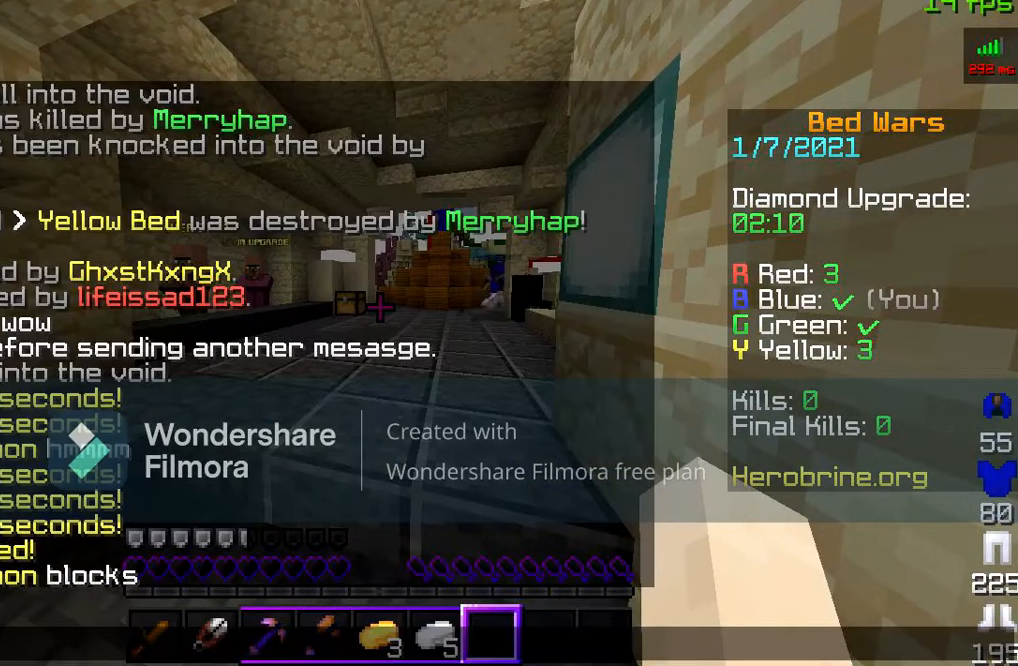
{"keys": [], "mouse": [], "events": []}
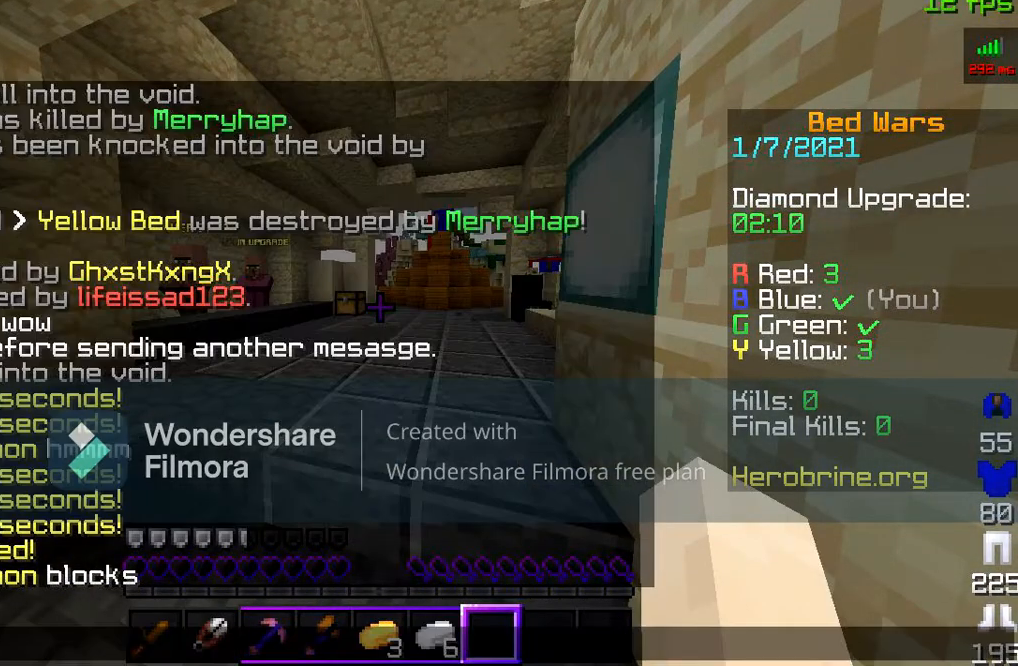
{"keys": [], "mouse": [], "events": []}
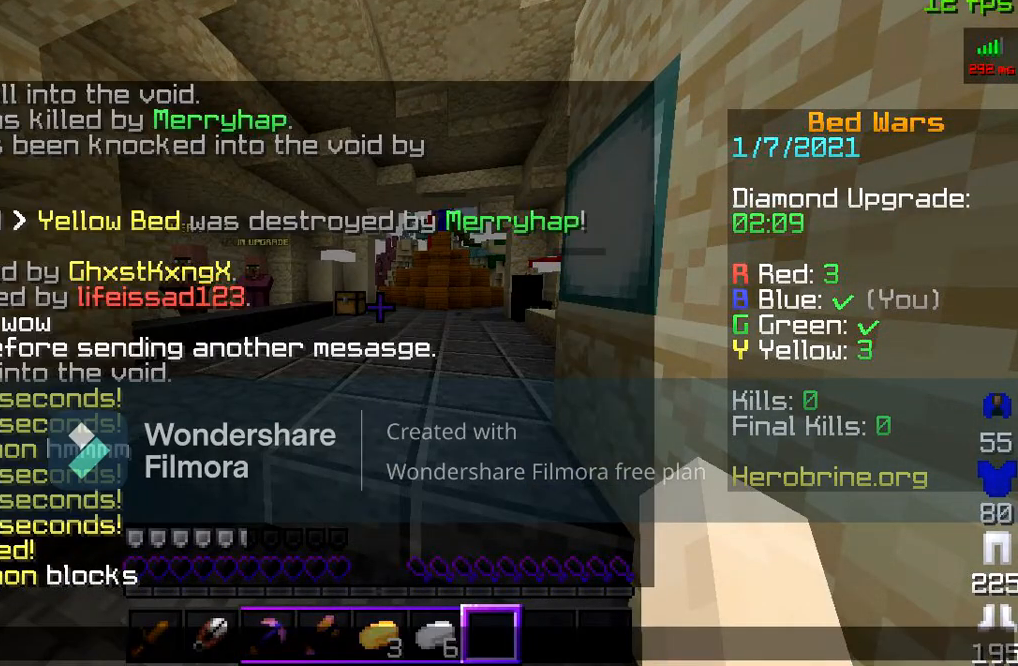
{"keys": [], "mouse": [], "events": []}
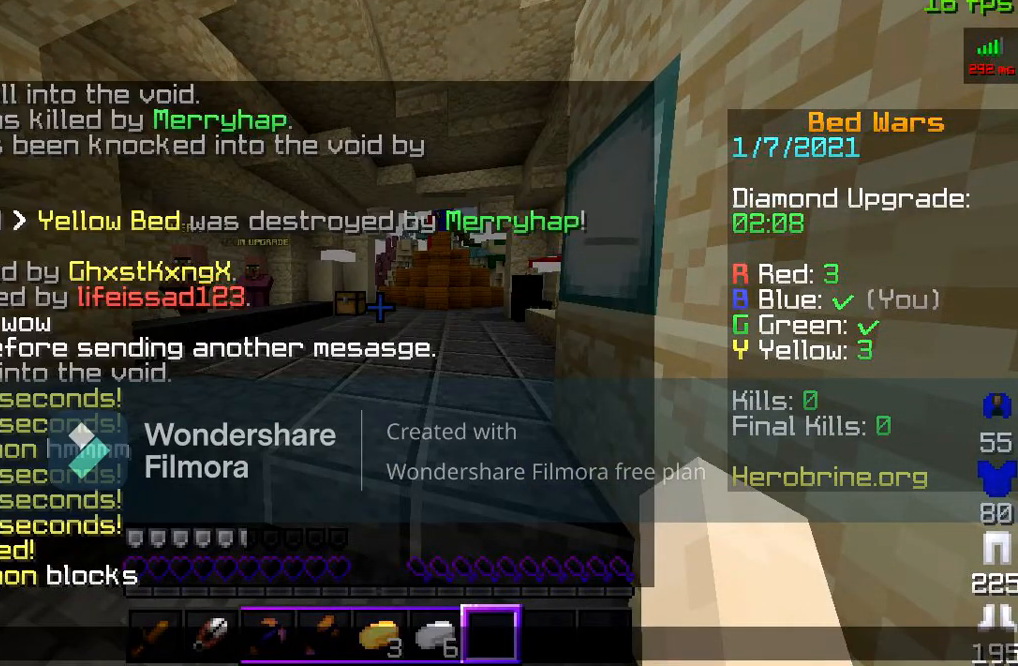
{"keys": [], "mouse": [], "events": []}
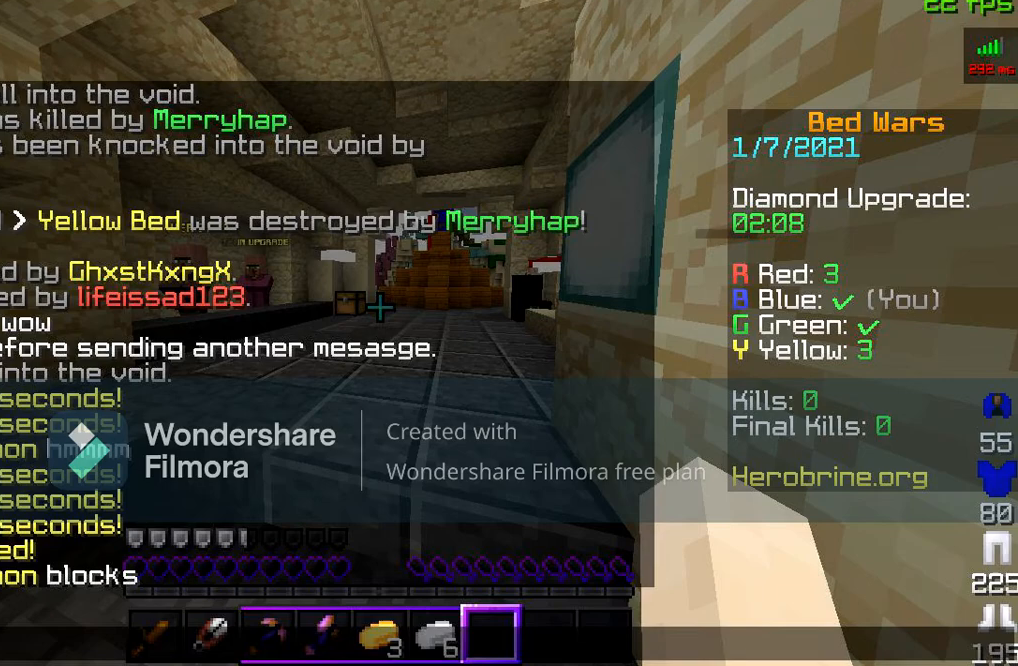
{"keys": [], "mouse": [], "events": []}
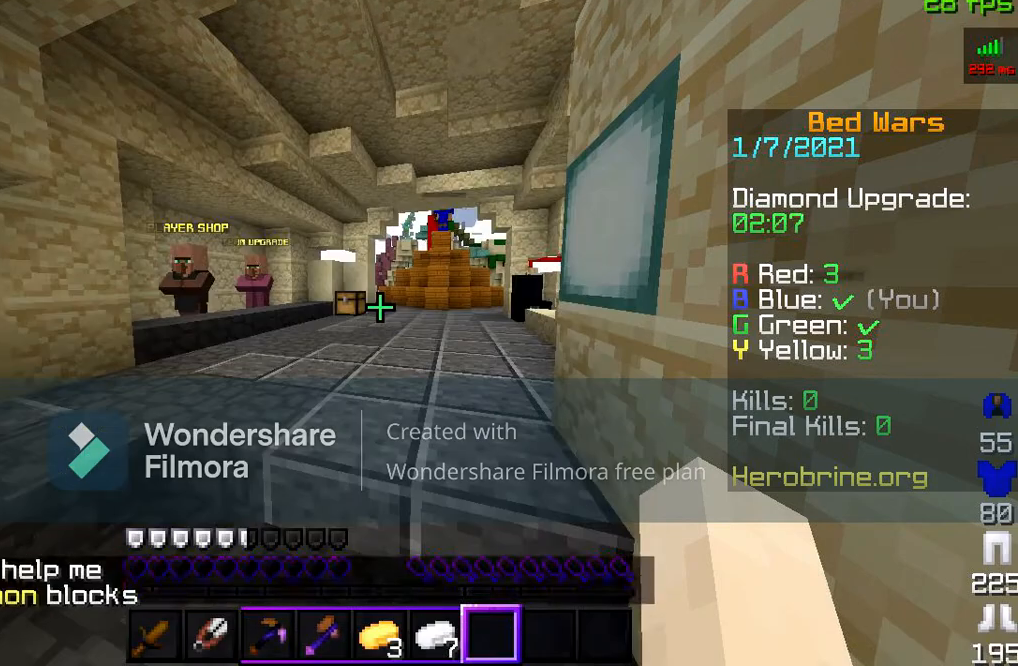
{"keys": [], "mouse": [], "events": [[100, "s", "down"], [367, "s", "up"]]}
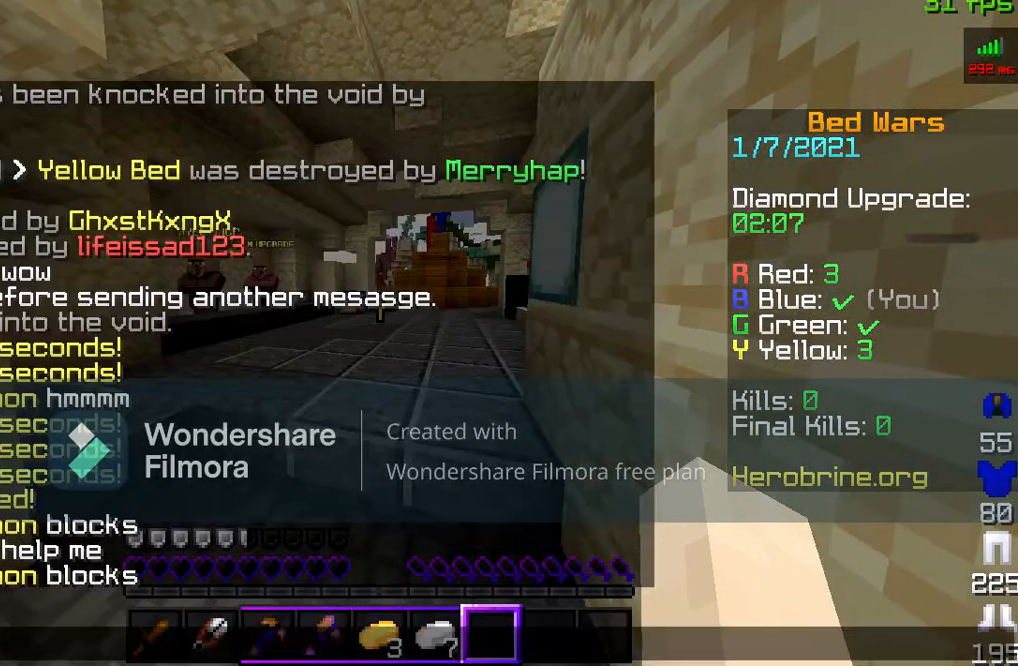
{"keys": [], "mouse": [], "events": []}
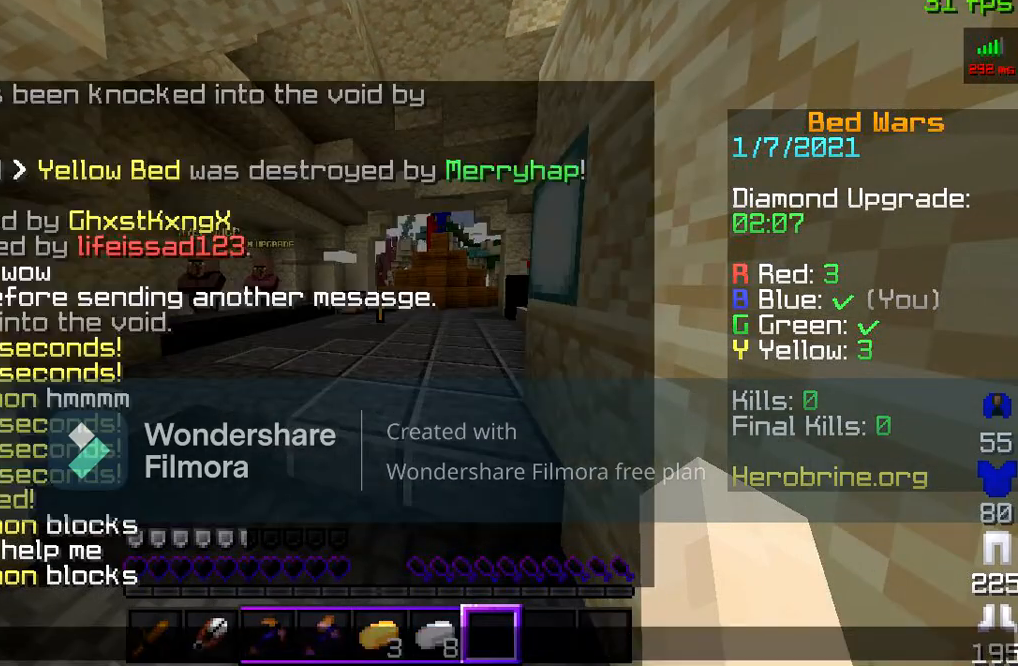
{"keys": [], "mouse": [], "events": []}
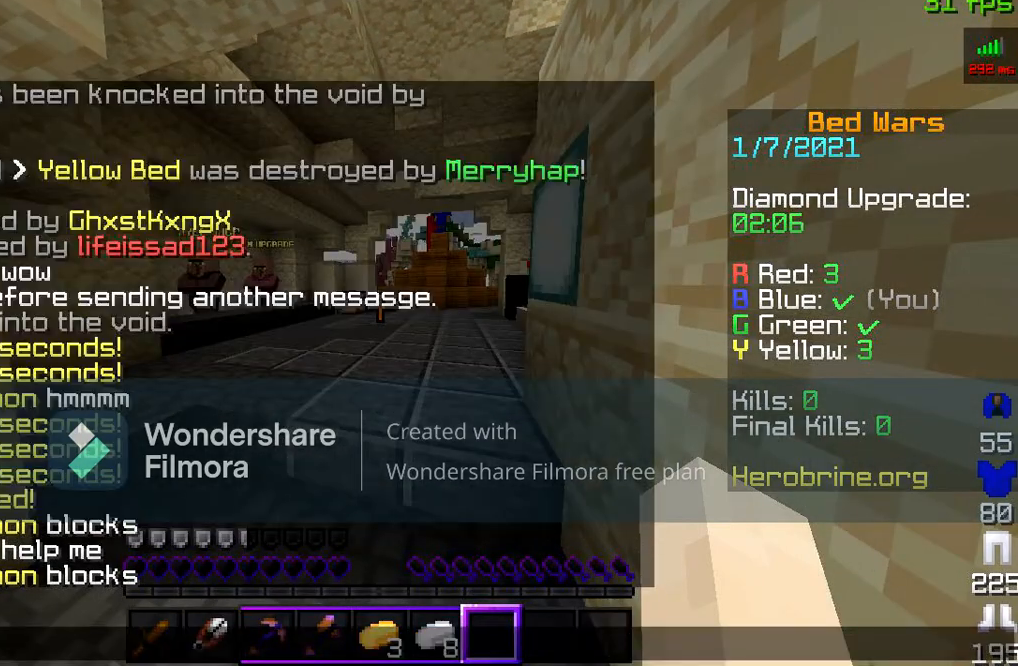
{"keys": [], "mouse": [], "events": []}
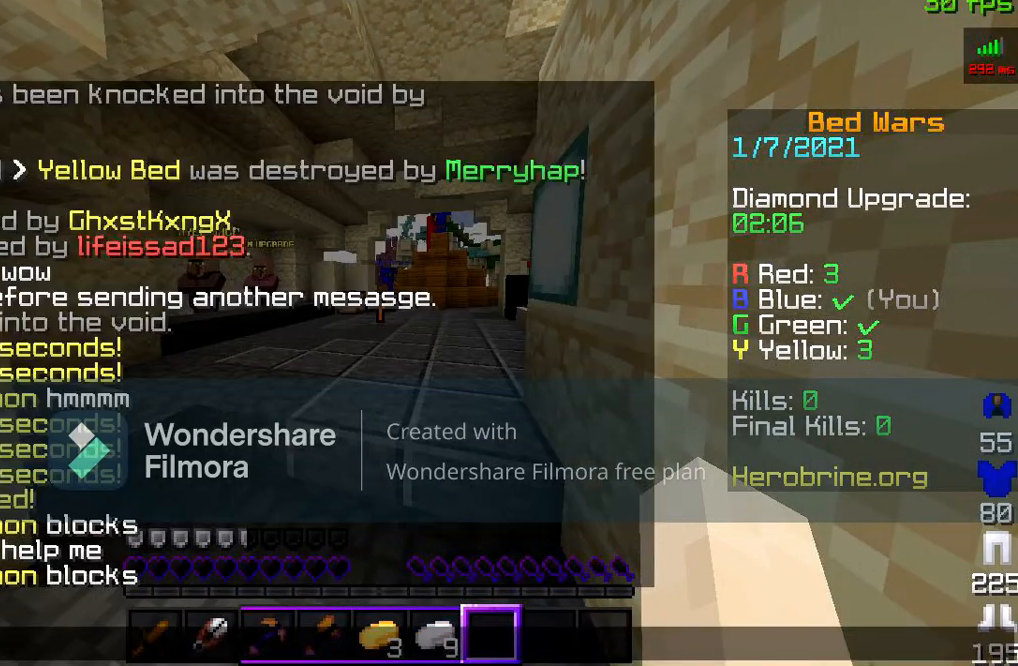
{"keys": [], "mouse": [], "events": []}
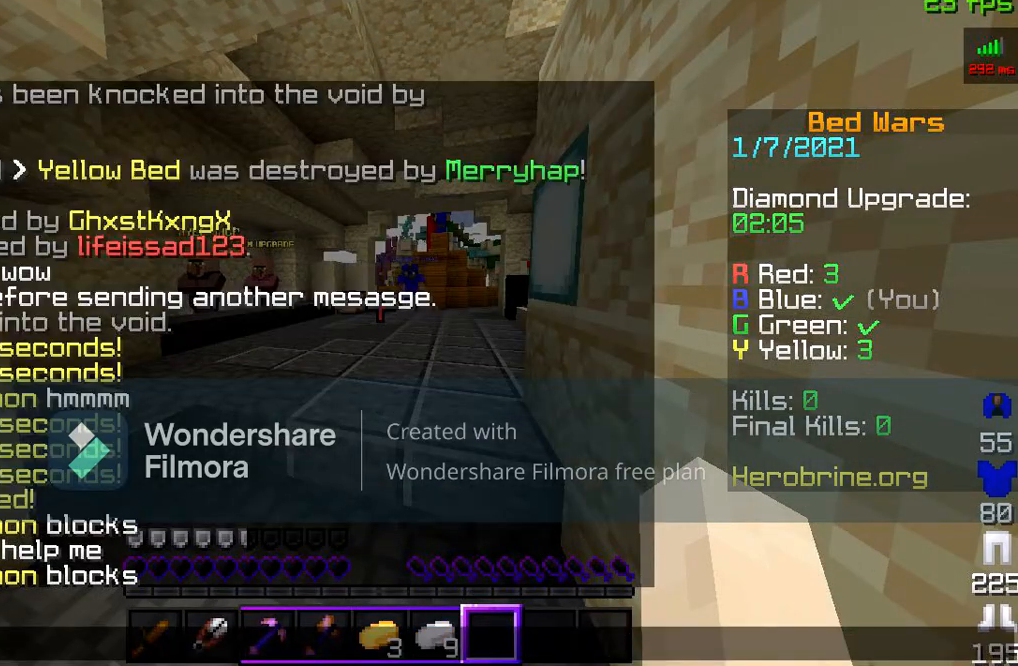
{"keys": [], "mouse": [], "events": []}
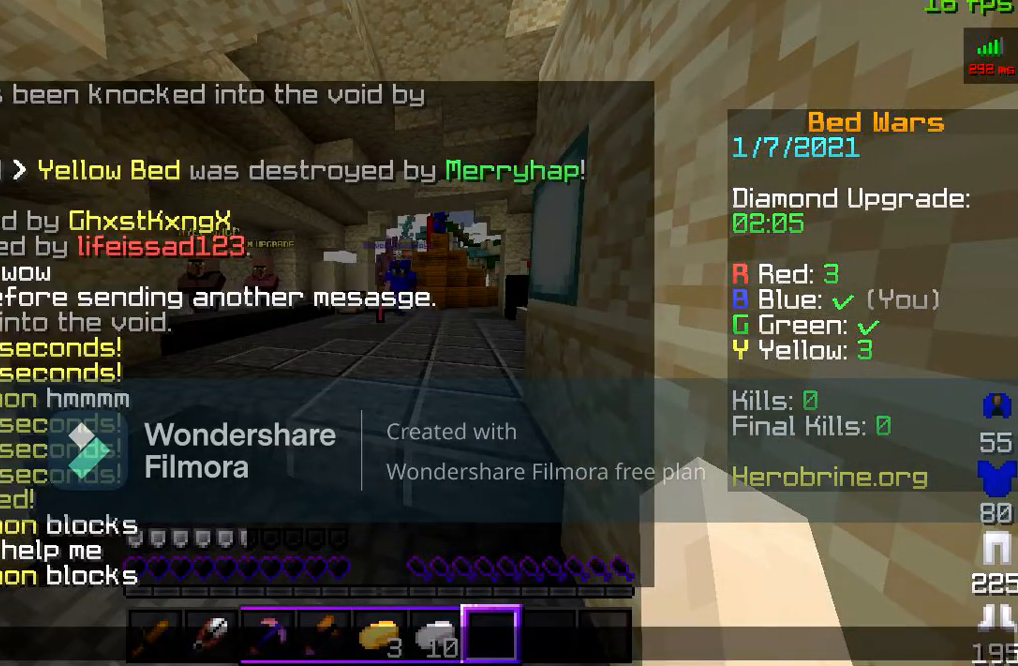
{"keys": [], "mouse": [], "events": []}
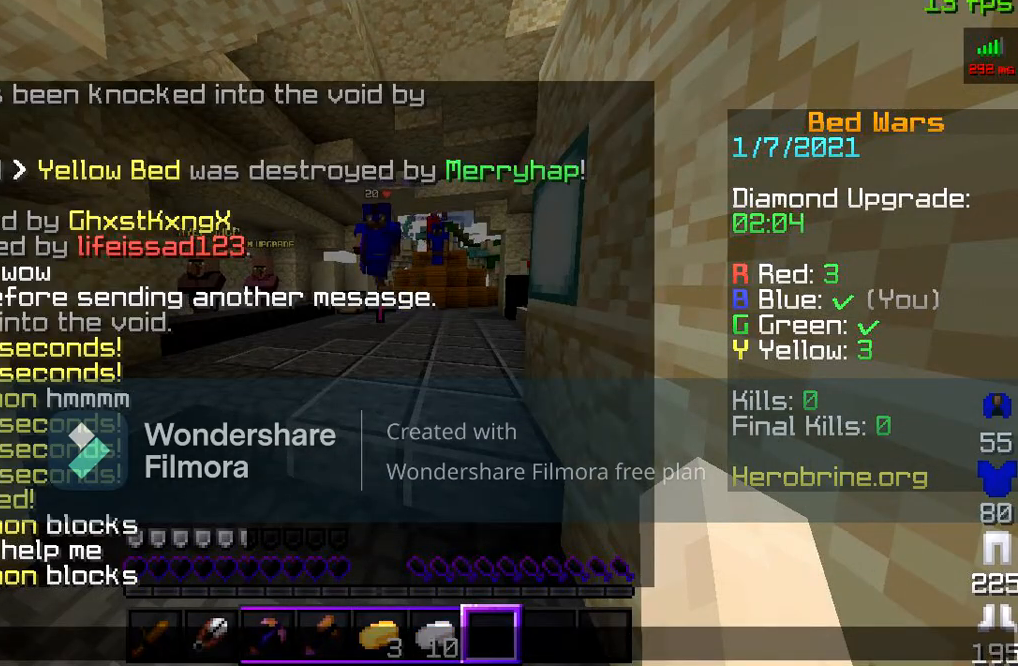
{"keys": [], "mouse": [], "events": []}
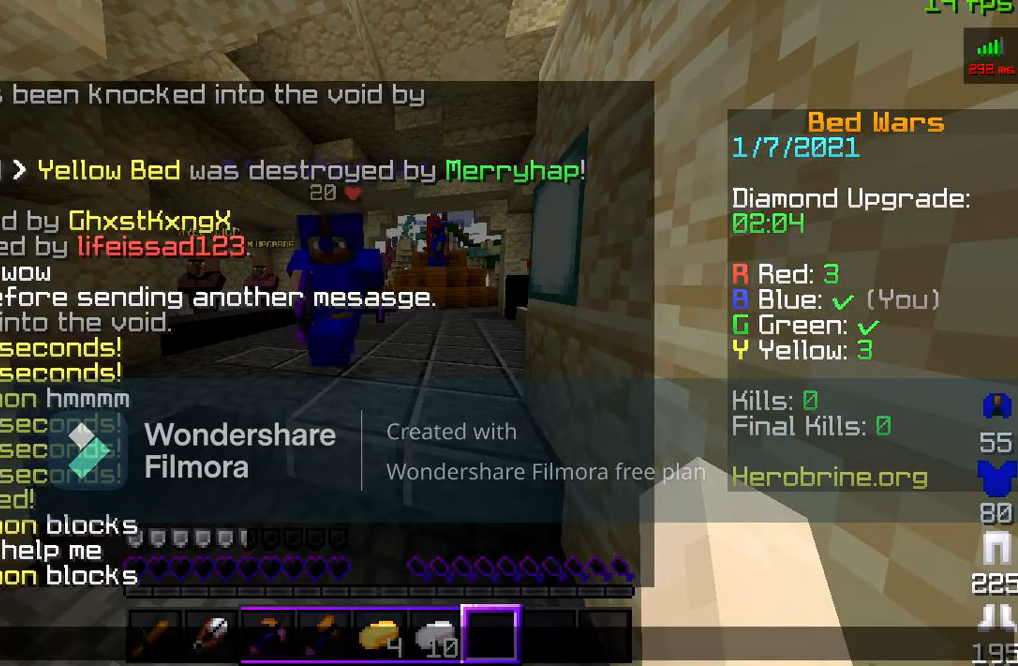
{"keys": [], "mouse": [], "events": []}
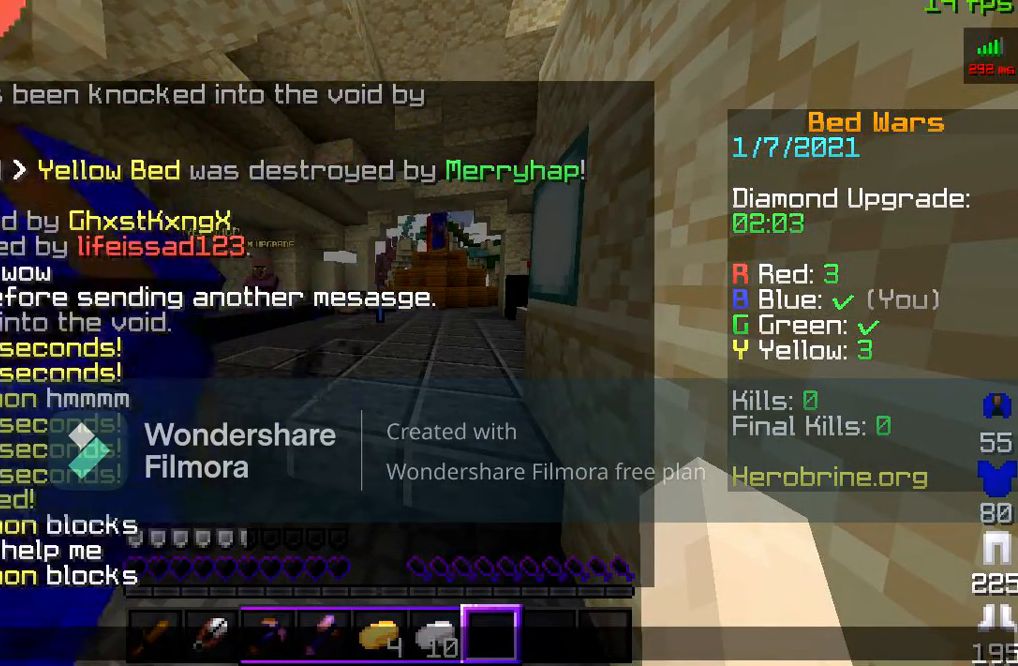
{"keys": [], "mouse": [], "events": []}
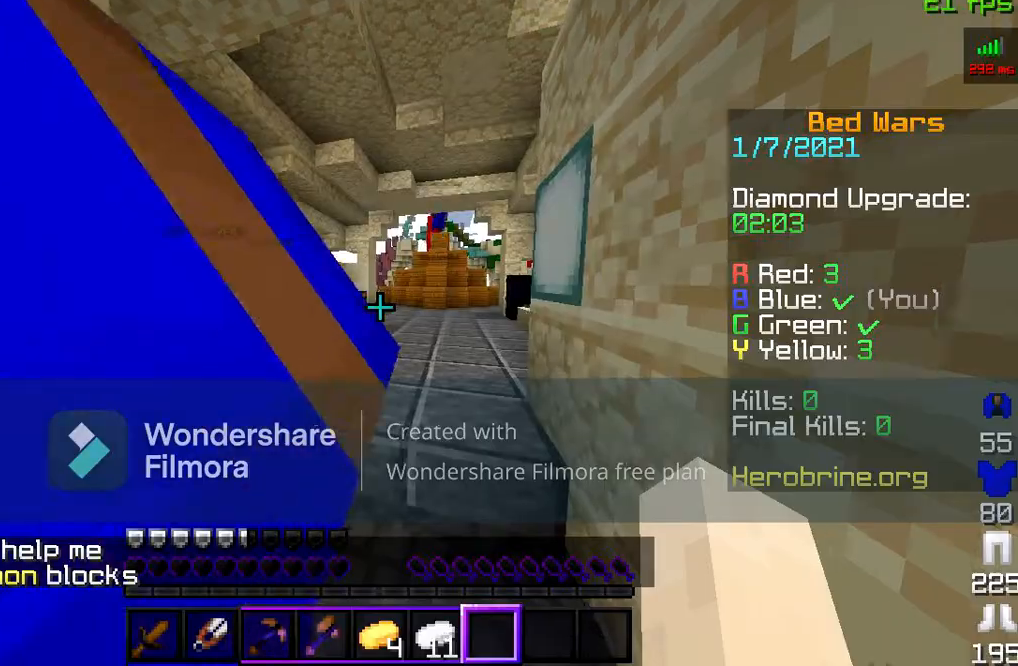
{"keys": ["s"], "mouse": [], "events": [[67, "a", "down"], [367, "a", "up"], [433, "s", "down"]]}
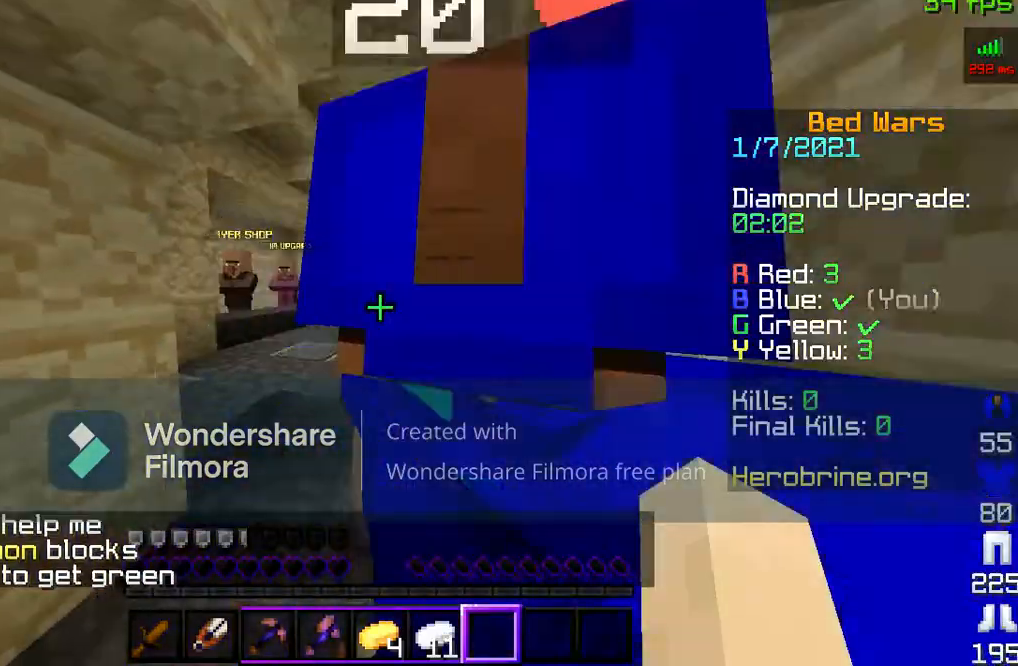
{"keys": ["w"], "mouse": [], "events": [[200, "s", "up"], [233, "w", "down"]]}
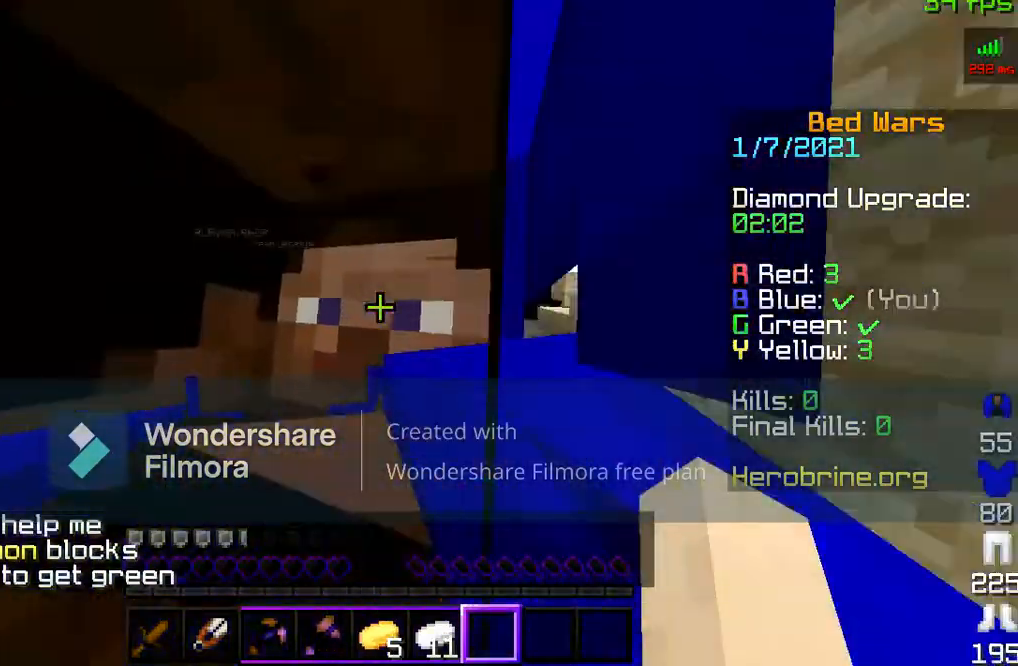
{"keys": ["w"], "mouse": [], "events": [[33, "s", "down"], [33, "w", "up"], [300, "s", "up"], [333, "mouse_left", "down"], [467, "mouse_left", "up"], [467, "w", "down"]]}
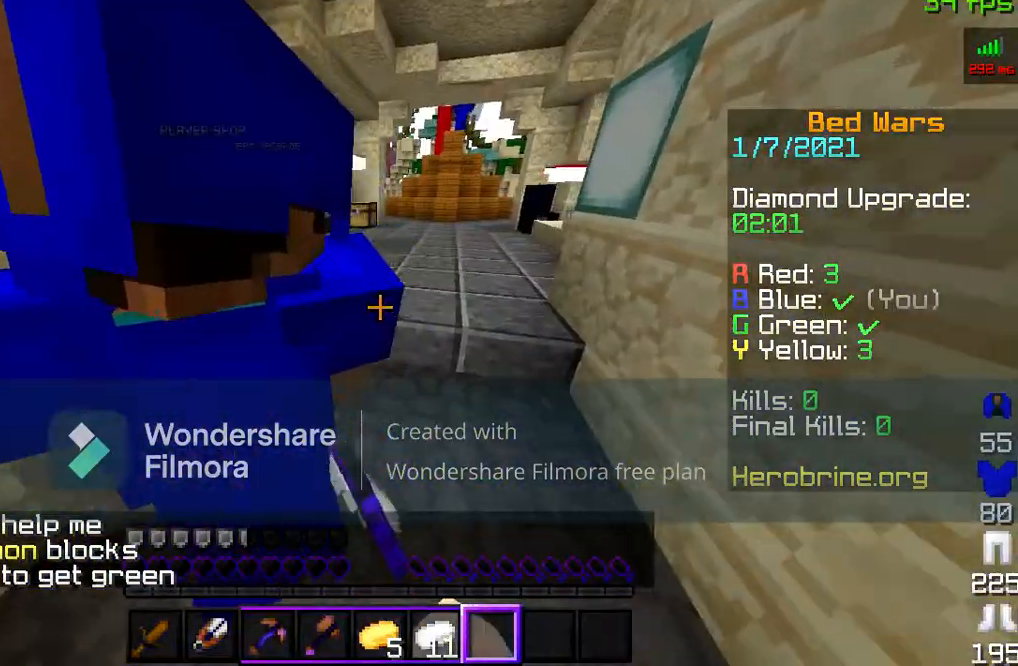
{"keys": ["w"], "mouse": [], "events": [[33, "mouse_left", "down"], [233, "mouse_left", "up"]]}
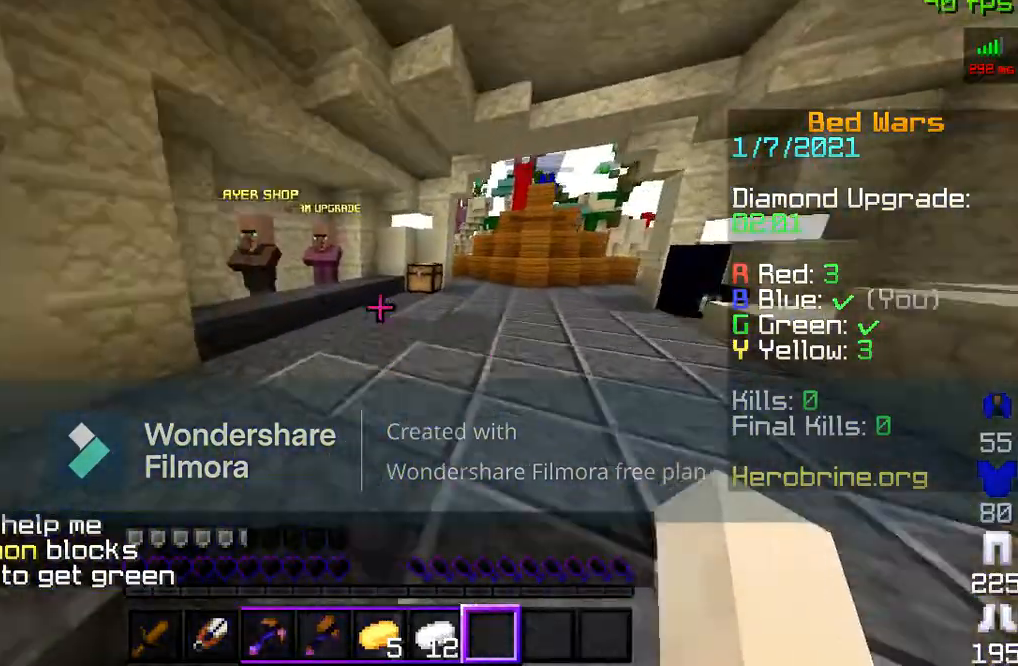
{"keys": ["w"], "mouse": [], "events": []}
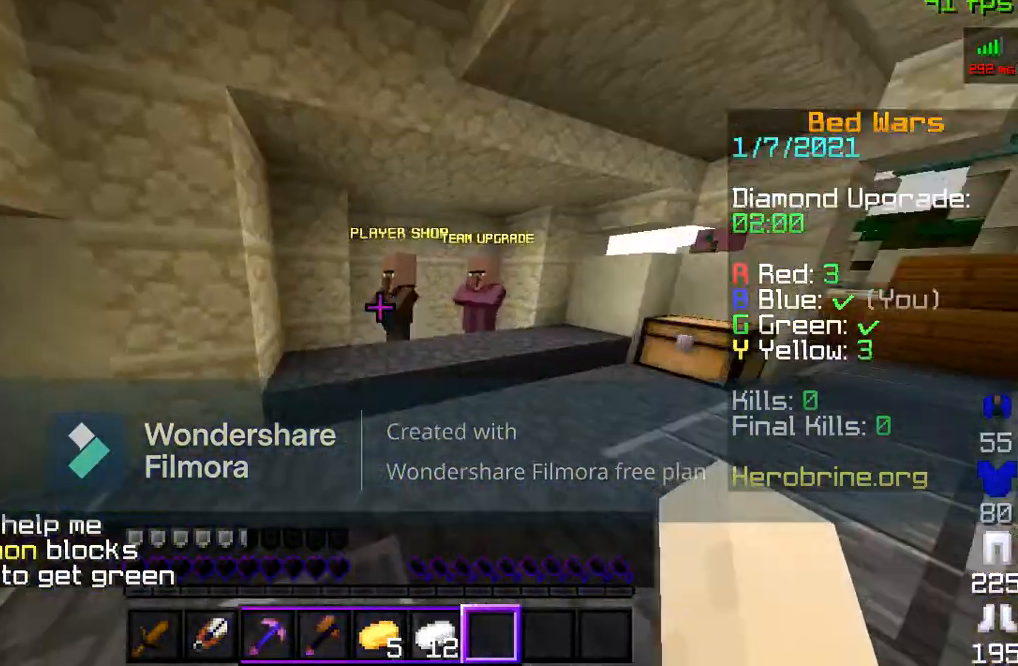
{"keys": ["w"], "mouse": ["right"], "events": [[400, "mouse_right", "down"]]}
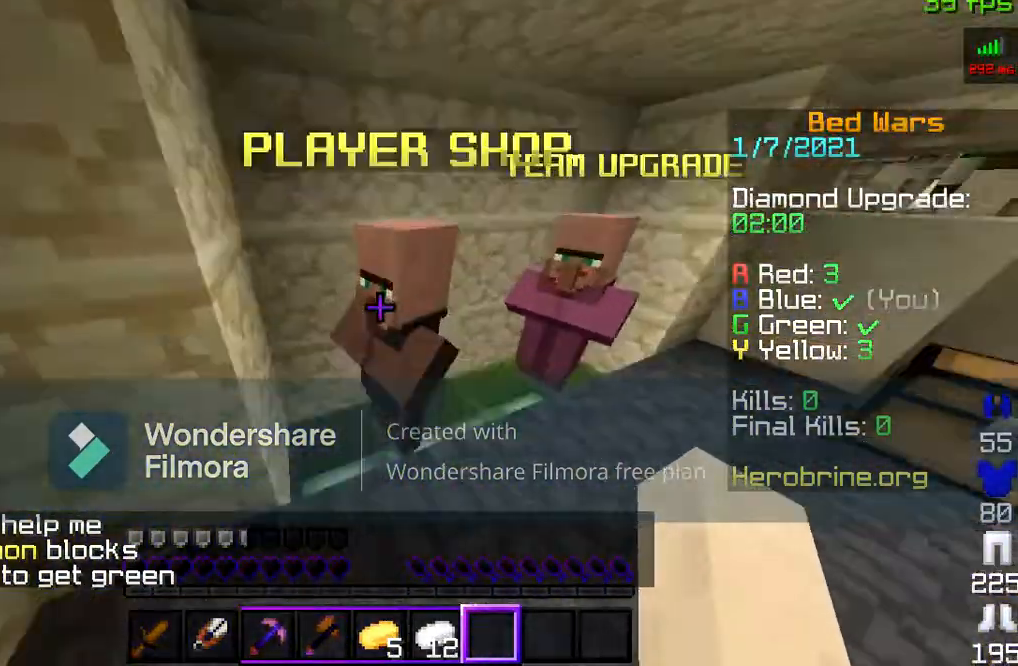
{"keys": [], "mouse": [], "events": [[100, "w", "up"], [200, "mouse_right", "up"]]}
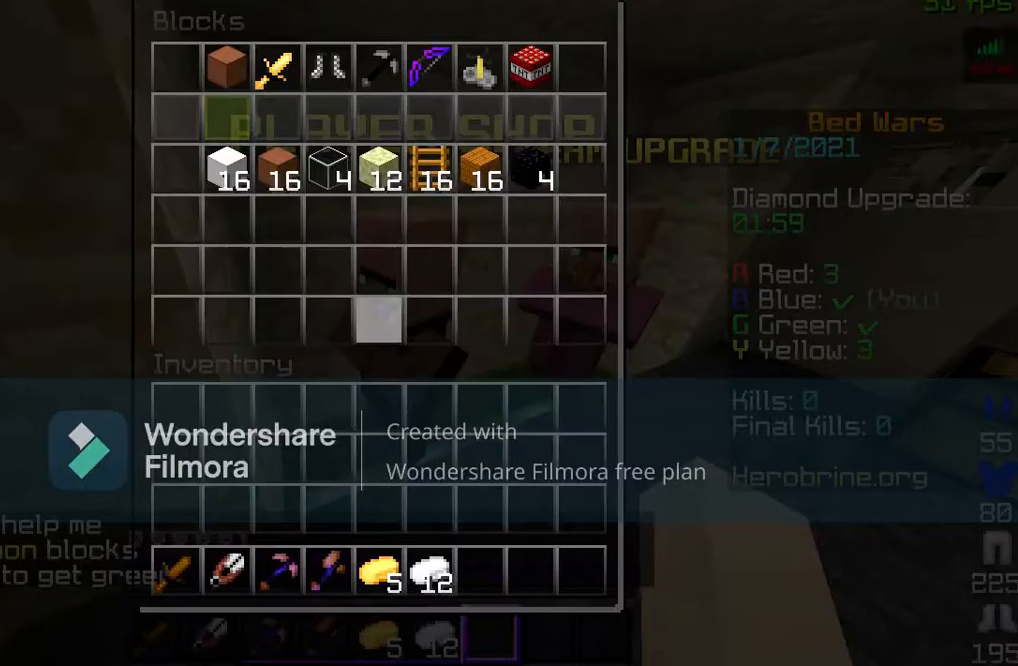
{"keys": [], "mouse": [], "events": []}
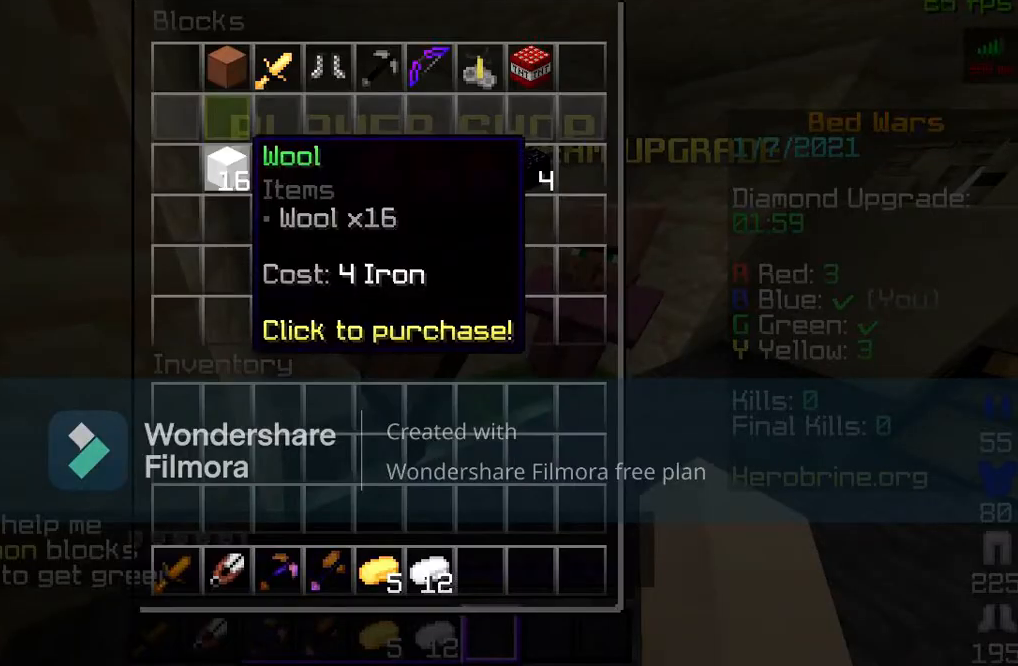
{"keys": [], "mouse": ["left"], "events": [[167, "mouse_left", "down"], [233, "mouse_left", "up"], [367, "mouse_left", "down"]]}